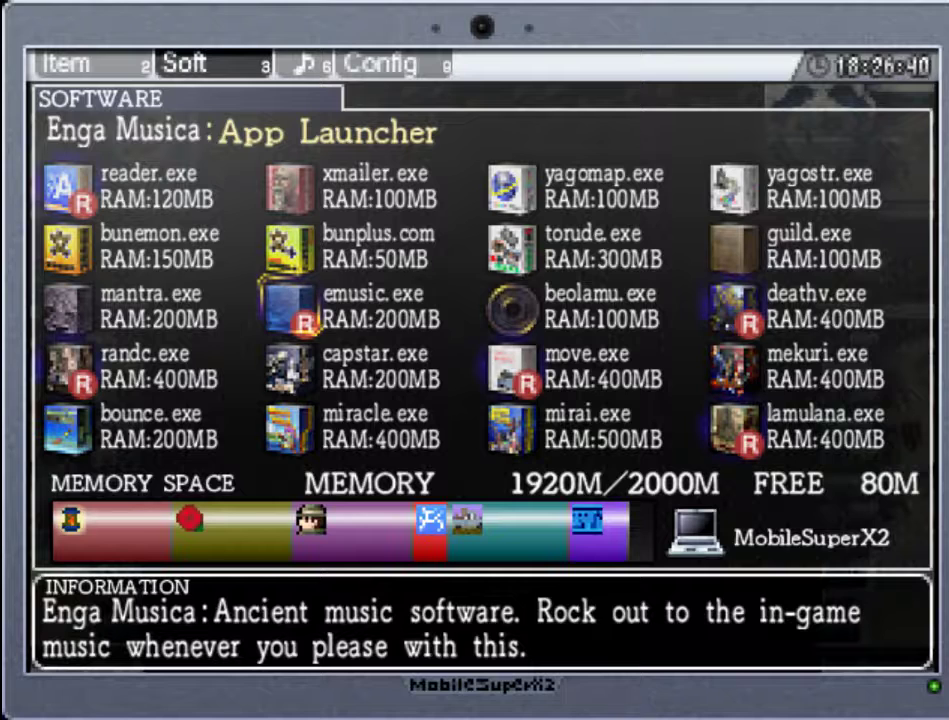
Gameplay with a controller (Xbox layout); each line is a JSON object with the inputs held at the frame after it. "events" lists button and stick changes between this image and that frame as [ms after this image, input, new state], when the widget could be followed in between. Not read: L3 R3 left_stick right_stick.
{"buttons": [], "events": []}
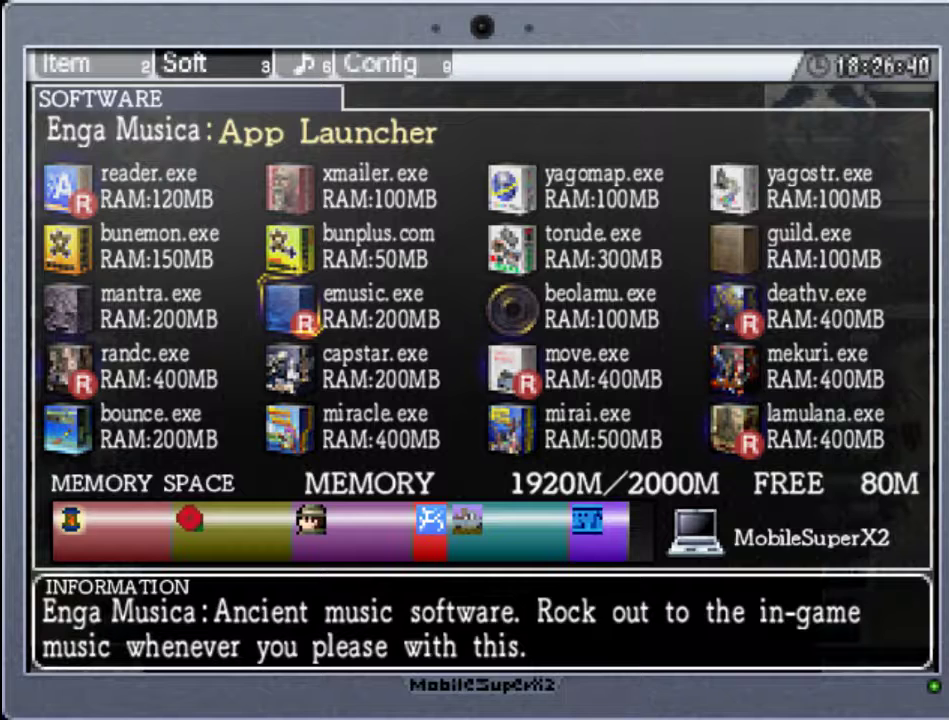
{"buttons": [], "events": [[67, "R1", "down"], [200, "R1", "up"]]}
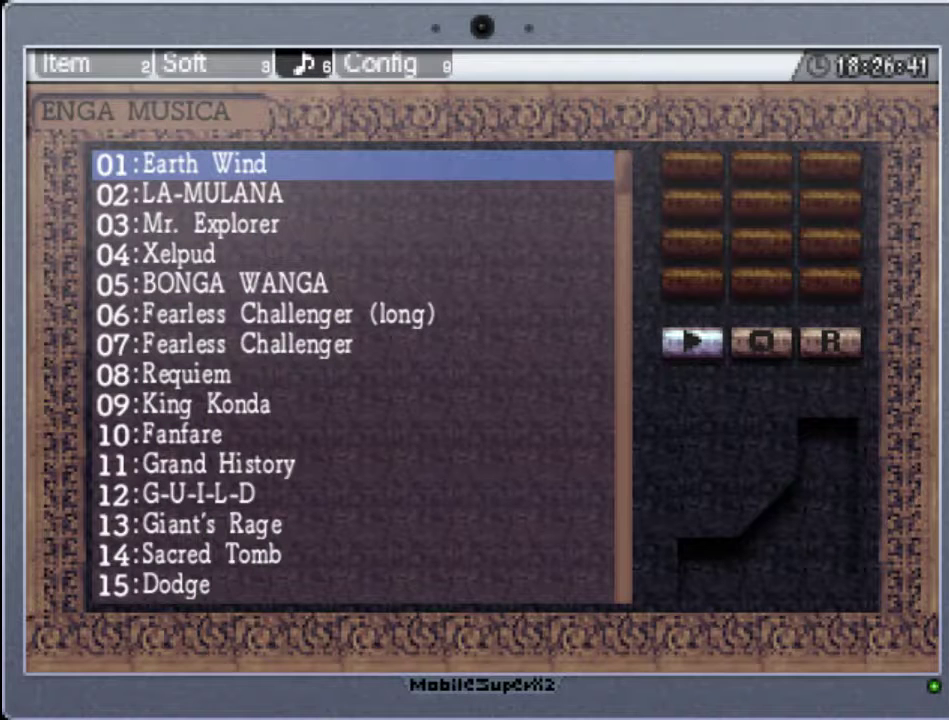
{"buttons": [], "events": []}
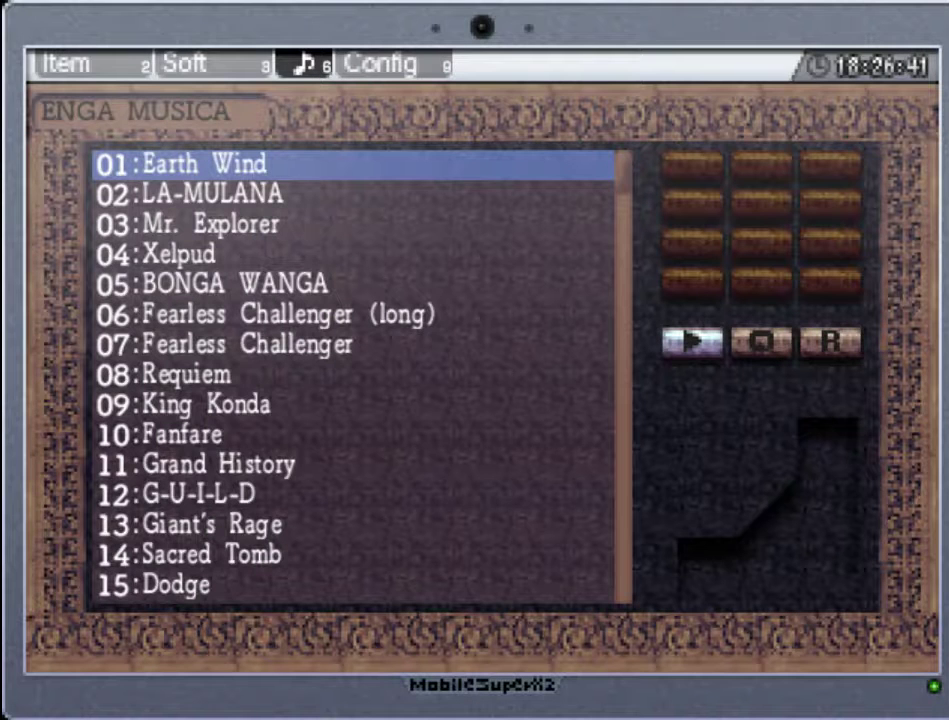
{"buttons": [], "events": []}
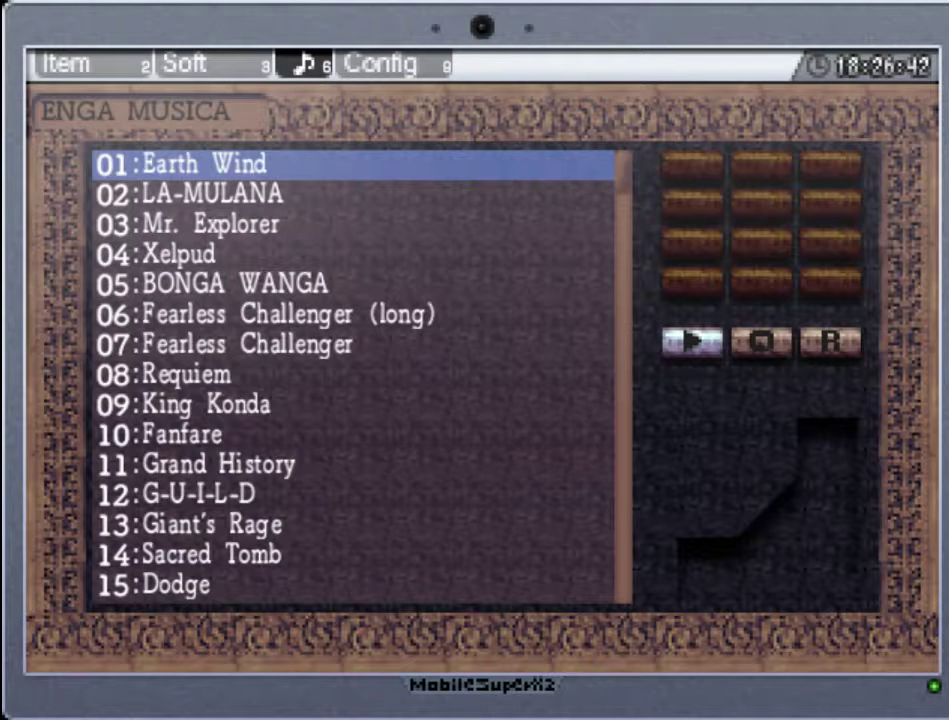
{"buttons": [], "events": []}
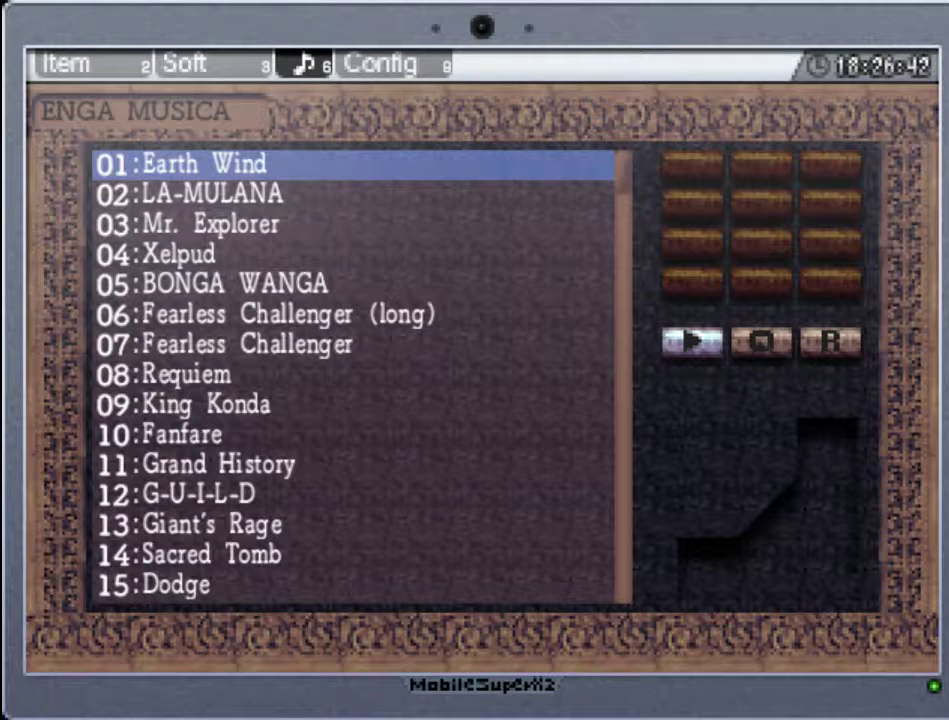
{"buttons": [], "events": [[100, "A", "down"], [267, "A", "up"]]}
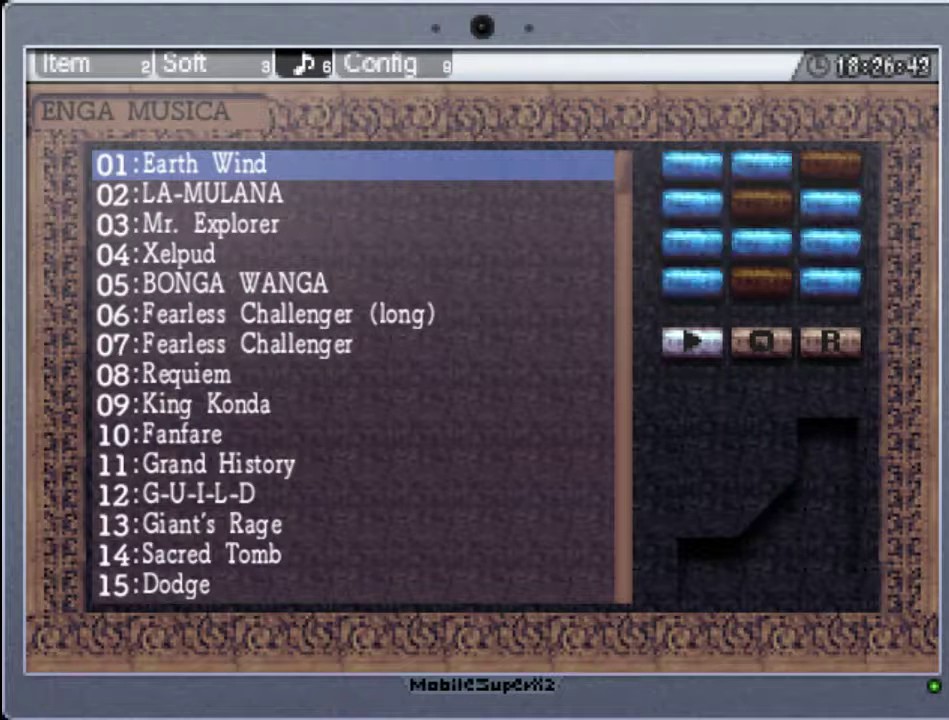
{"buttons": [], "events": [[67, "DPAD_DOWN", "down"], [167, "DPAD_DOWN", "up"]]}
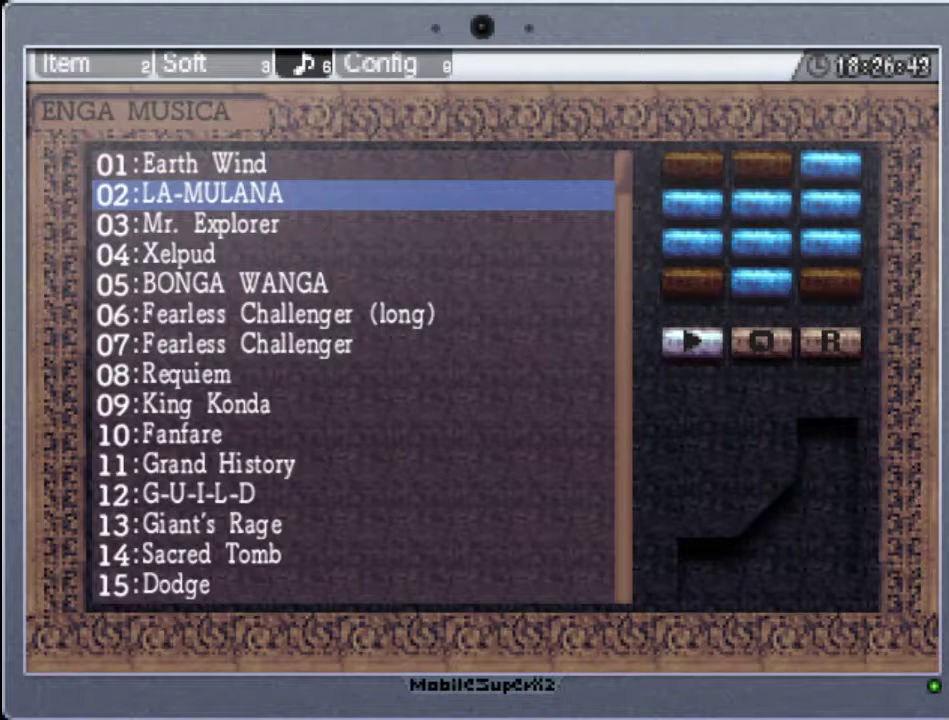
{"buttons": [], "events": [[100, "A", "down"], [267, "A", "up"]]}
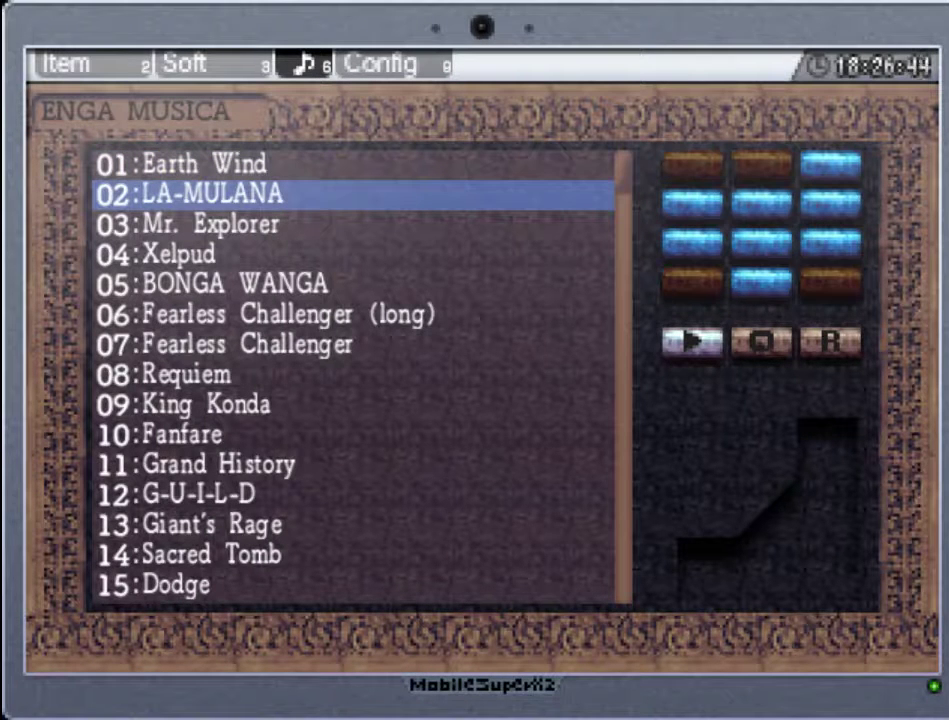
{"buttons": ["A"], "events": [[333, "DPAD_DOWN", "down"], [467, "DPAD_DOWN", "up"], [500, "A", "down"]]}
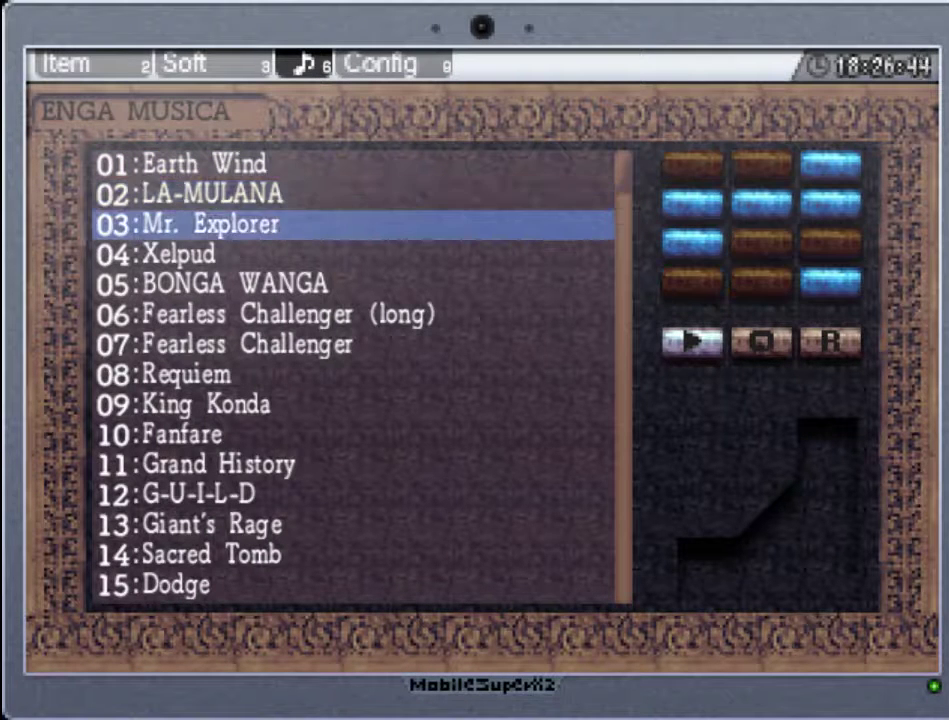
{"buttons": ["DPAD_DOWN"], "events": [[167, "A", "up"], [467, "DPAD_DOWN", "down"]]}
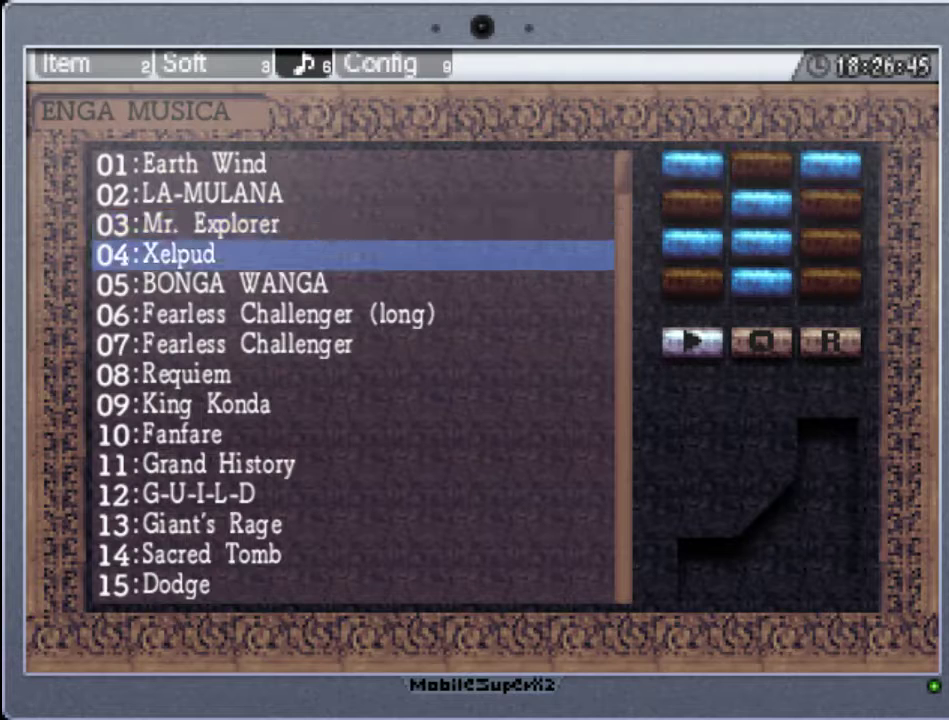
{"buttons": [], "events": [[67, "DPAD_DOWN", "up"], [167, "A", "down"], [333, "A", "up"]]}
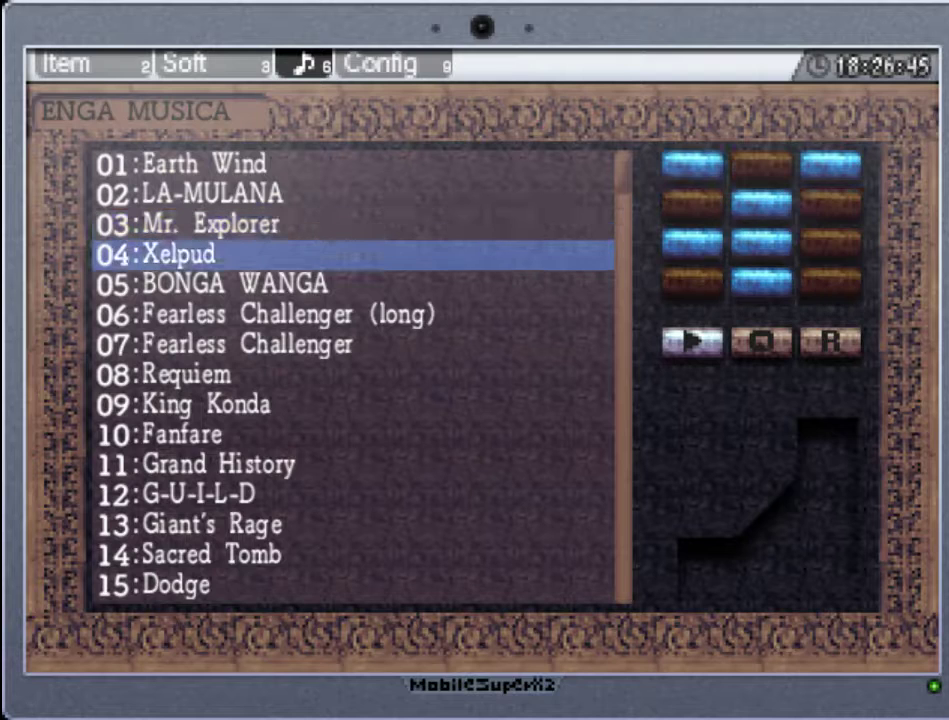
{"buttons": ["A"], "events": [[167, "DPAD_DOWN", "down"], [267, "DPAD_DOWN", "up"], [367, "A", "down"]]}
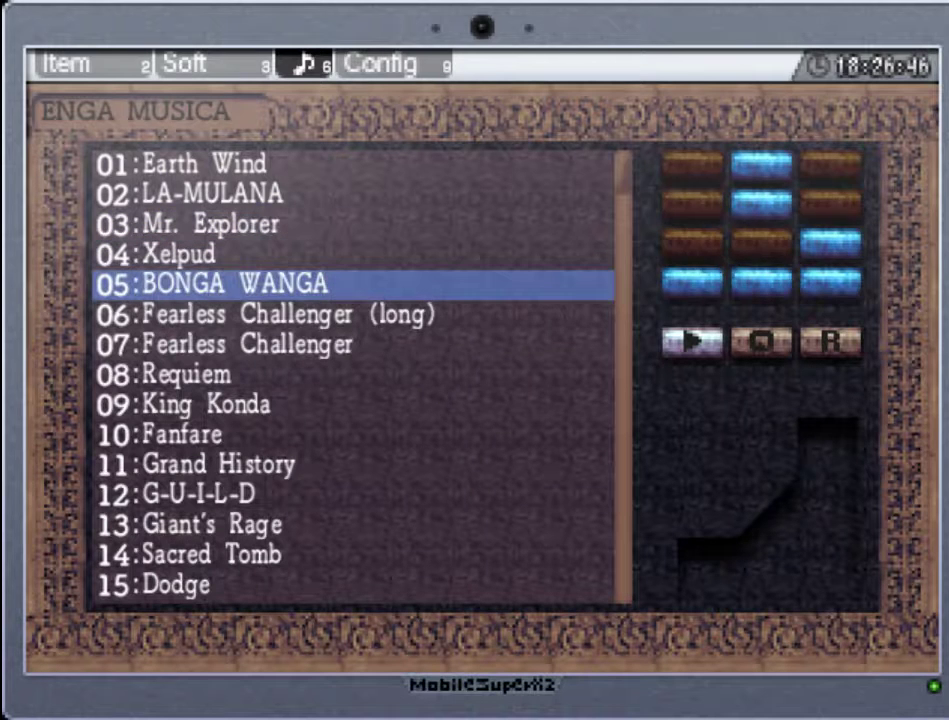
{"buttons": ["A"], "events": [[33, "A", "up"], [333, "DPAD_DOWN", "down"], [433, "DPAD_DOWN", "up"], [500, "A", "down"]]}
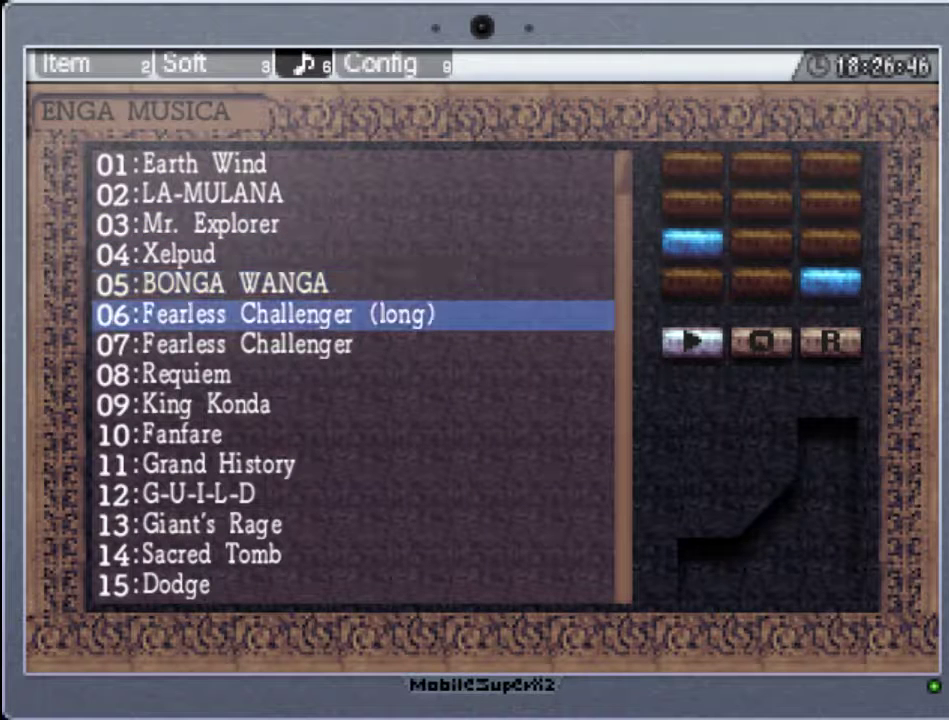
{"buttons": [], "events": [[133, "A", "up"]]}
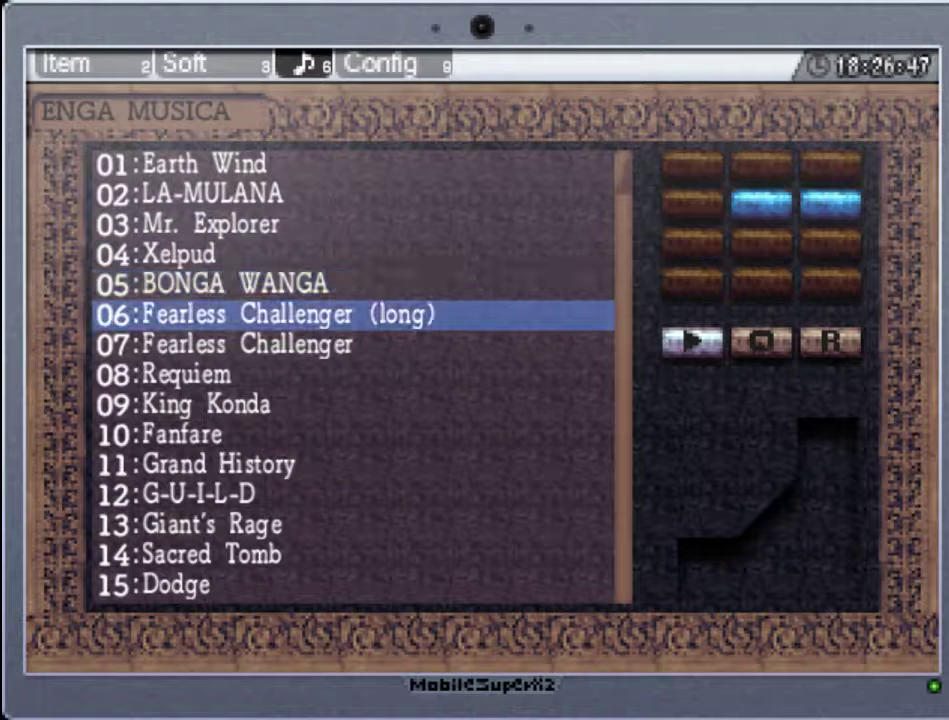
{"buttons": ["A"], "events": [[267, "DPAD_DOWN", "down"], [367, "DPAD_DOWN", "up"], [400, "A", "down"]]}
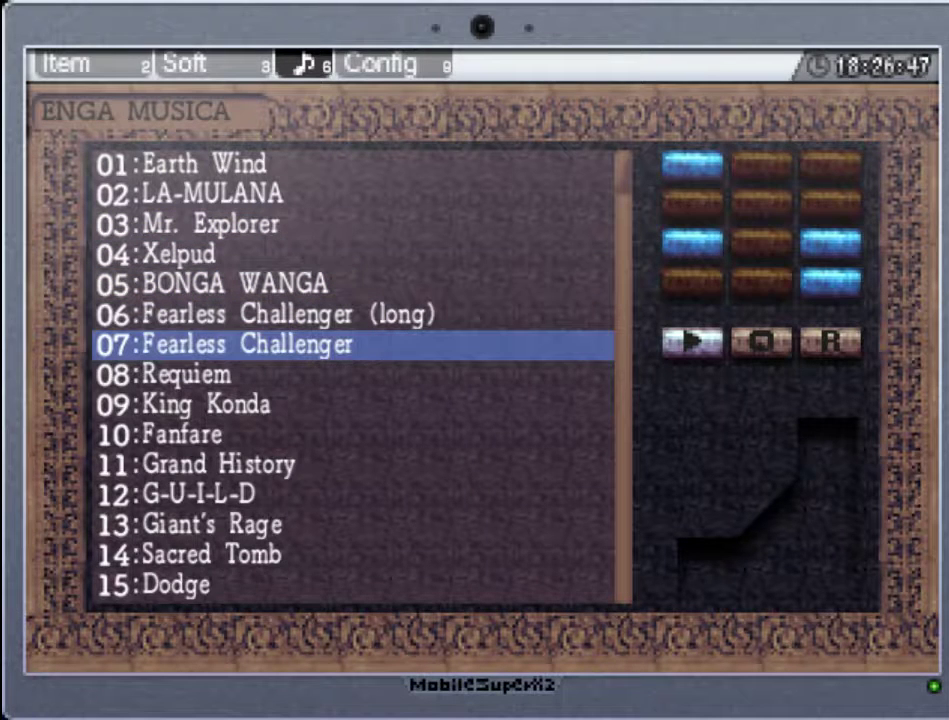
{"buttons": [], "events": [[67, "A", "up"]]}
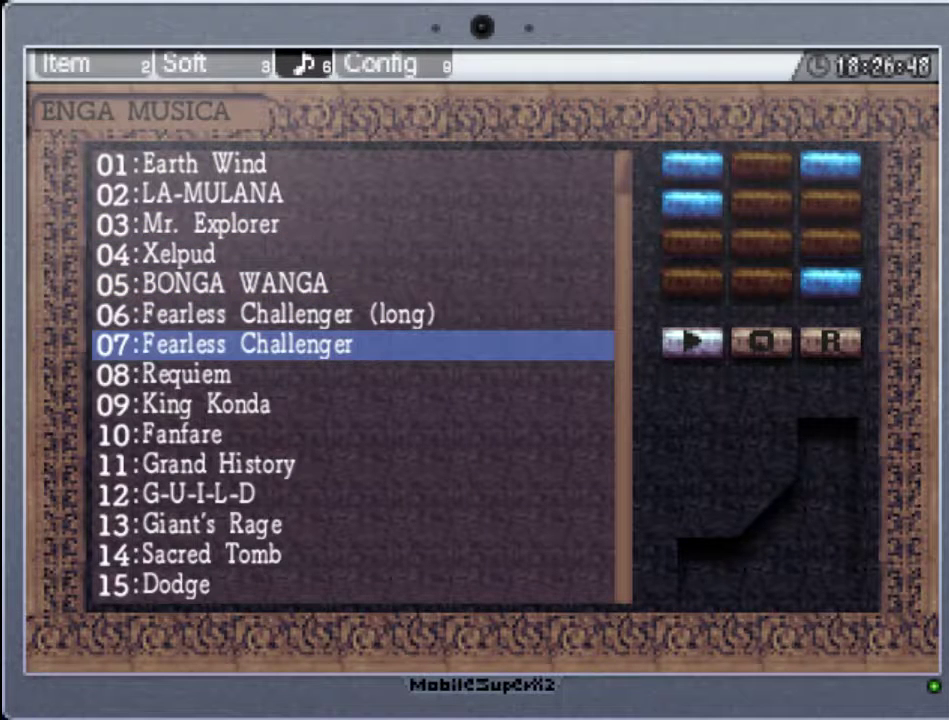
{"buttons": [], "events": [[100, "DPAD_DOWN", "down"], [200, "DPAD_DOWN", "up"], [233, "A", "down"], [367, "A", "up"]]}
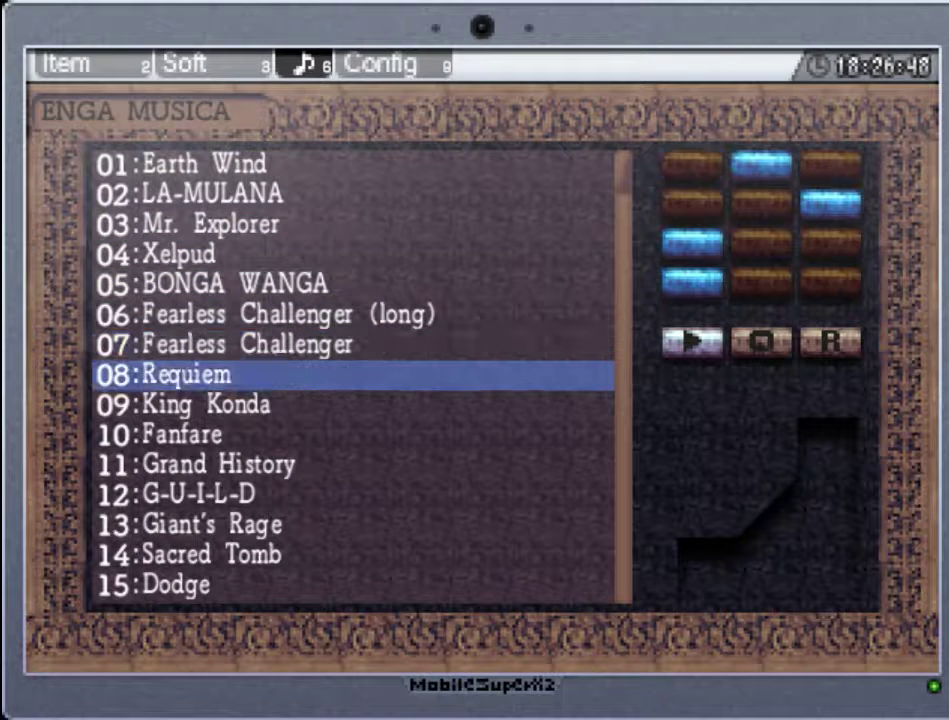
{"buttons": ["A"], "events": [[300, "DPAD_DOWN", "down"], [400, "DPAD_DOWN", "up"], [500, "A", "down"]]}
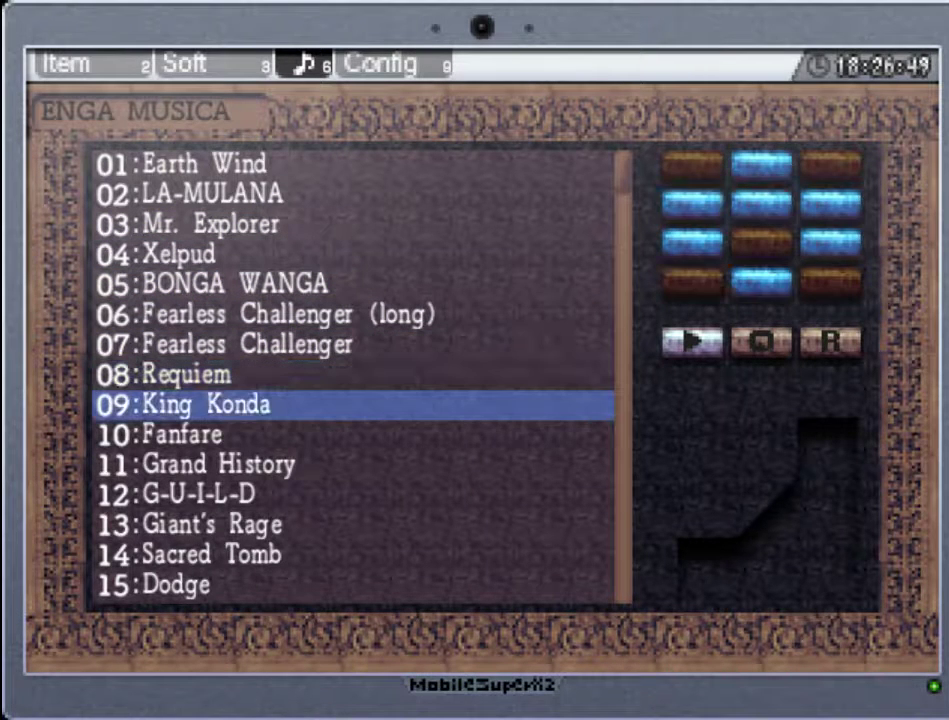
{"buttons": ["DPAD_DOWN"], "events": [[133, "A", "up"], [500, "DPAD_DOWN", "down"]]}
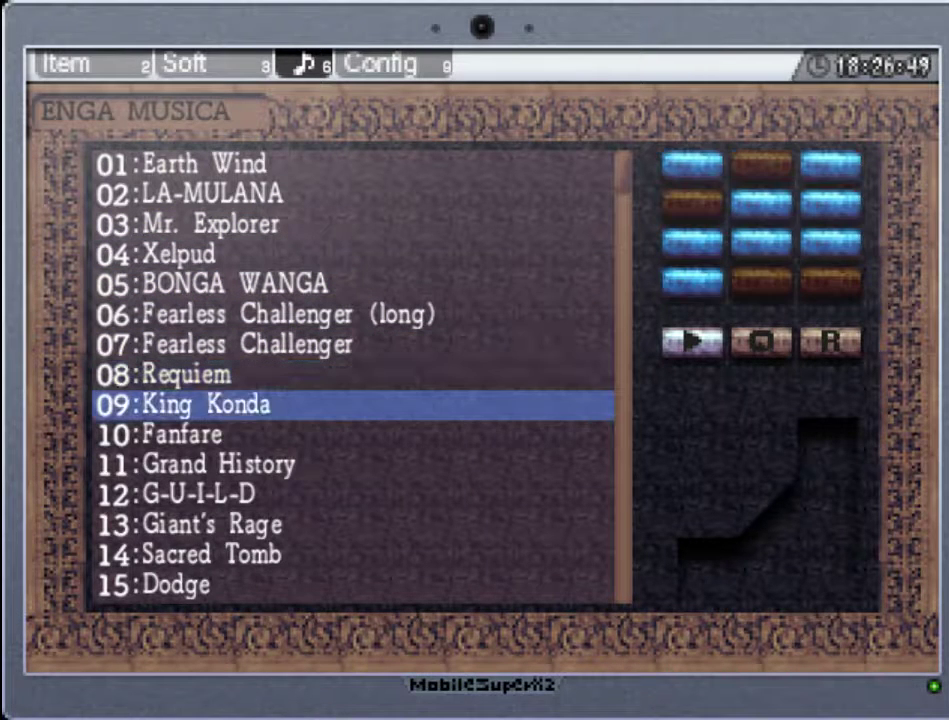
{"buttons": [], "events": [[100, "DPAD_DOWN", "up"], [300, "A", "down"], [467, "A", "up"]]}
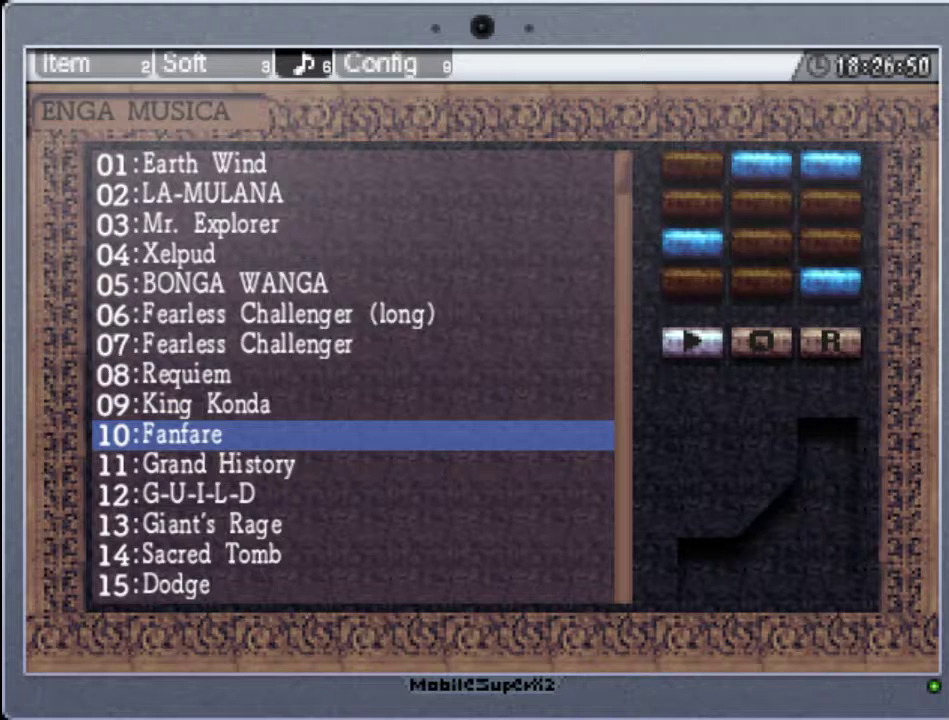
{"buttons": [], "events": []}
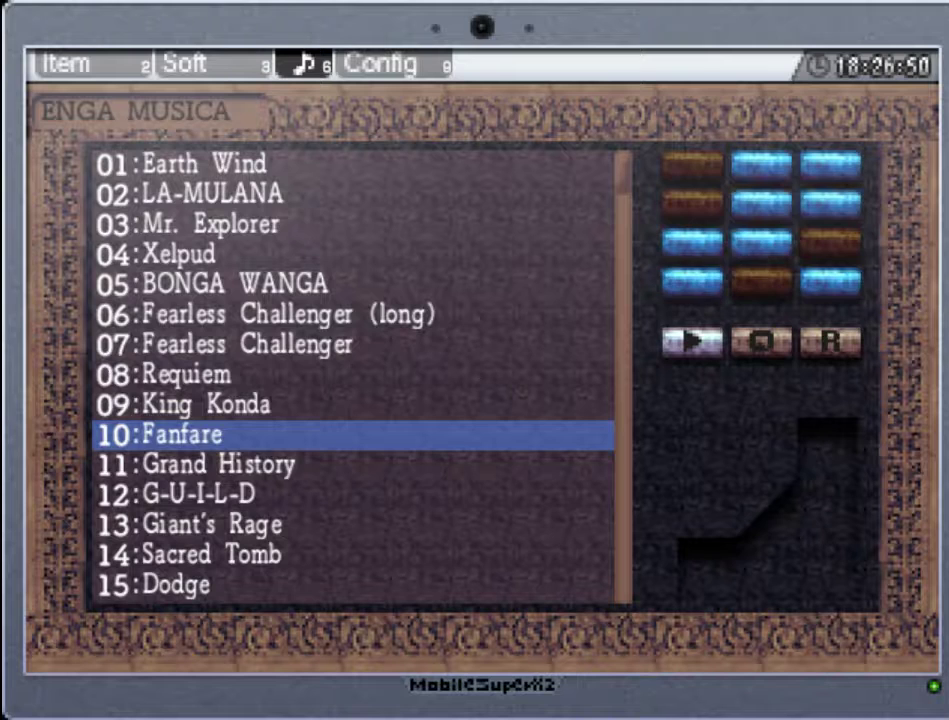
{"buttons": ["A"], "events": [[300, "DPAD_DOWN", "down"], [400, "DPAD_DOWN", "up"], [467, "A", "down"]]}
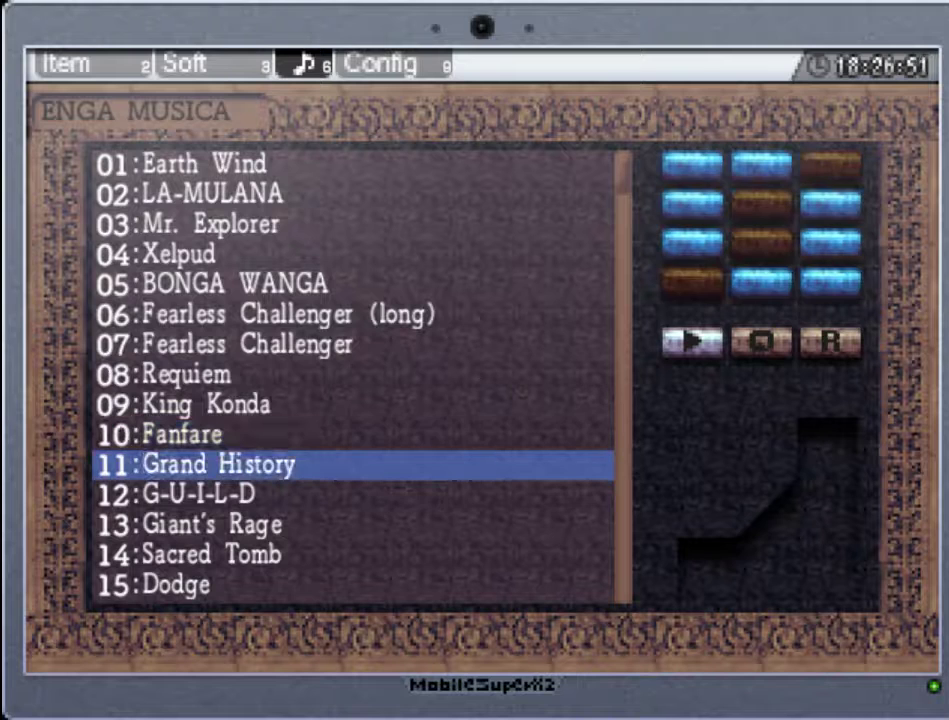
{"buttons": [], "events": [[133, "A", "up"]]}
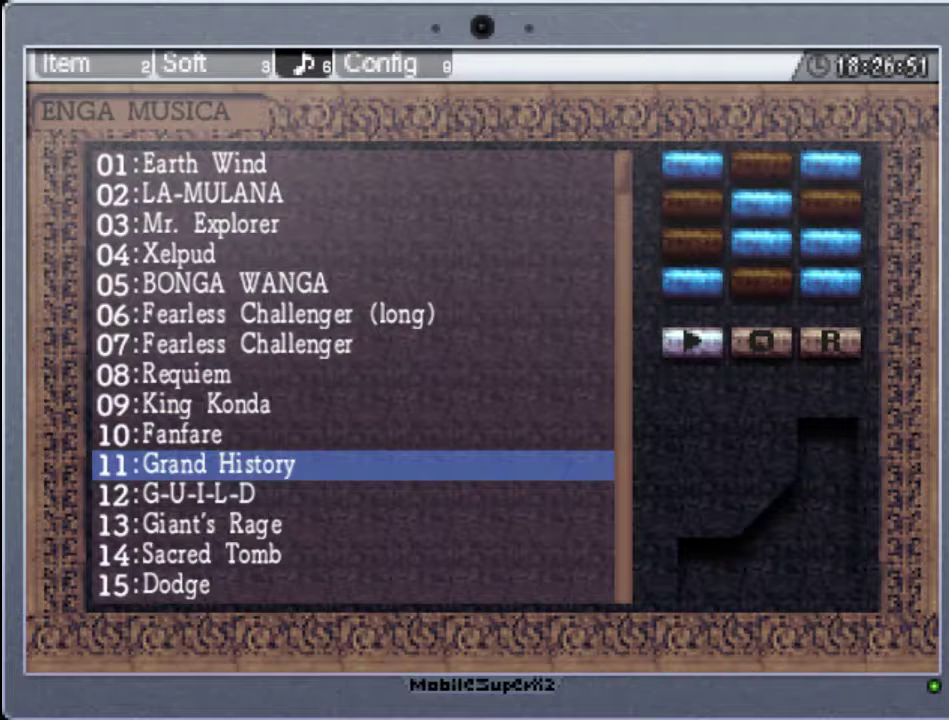
{"buttons": [], "events": []}
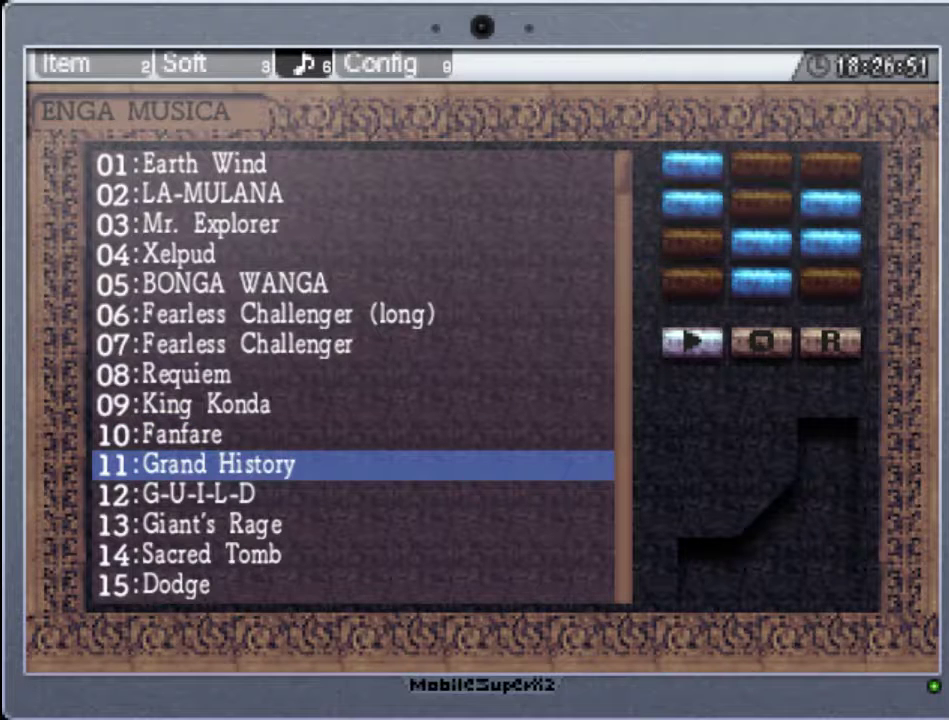
{"buttons": [], "events": [[367, "DPAD_DOWN", "down"], [500, "DPAD_DOWN", "up"]]}
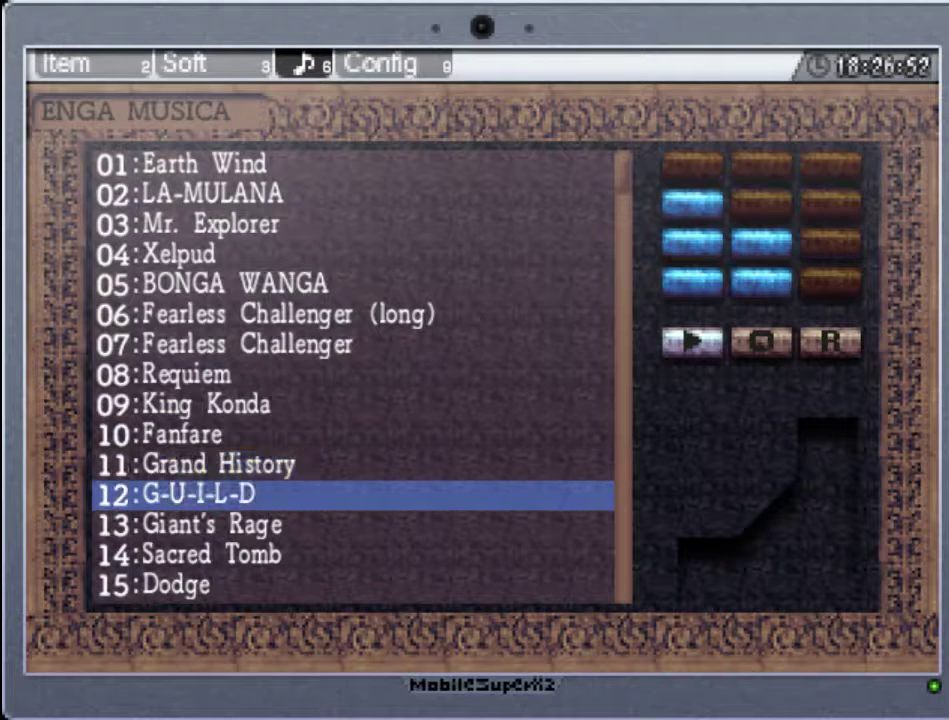
{"buttons": [], "events": [[67, "A", "down"], [267, "A", "up"]]}
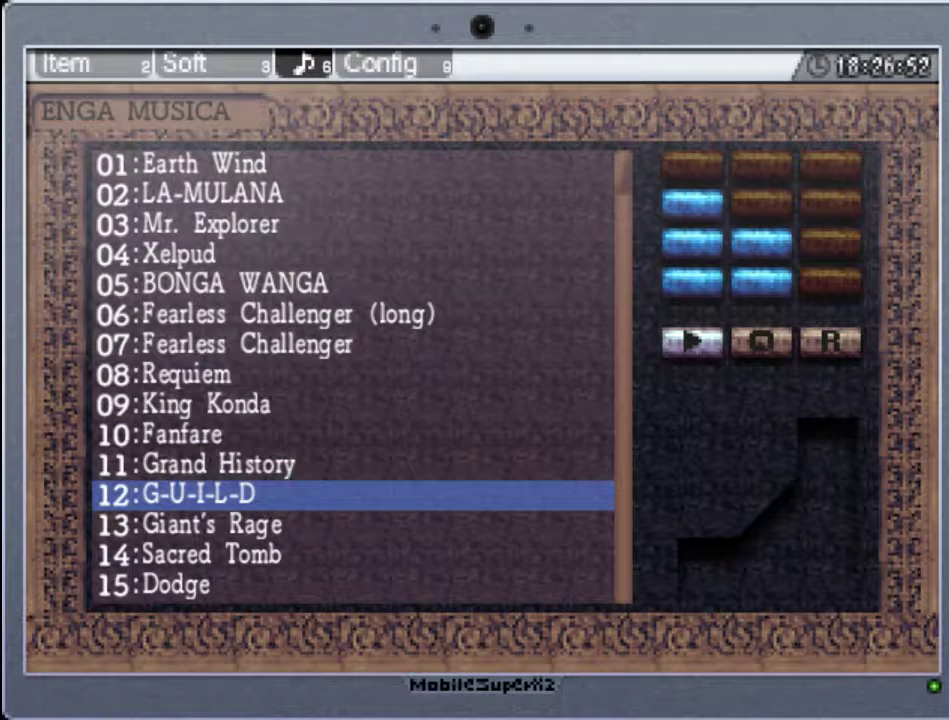
{"buttons": [], "events": []}
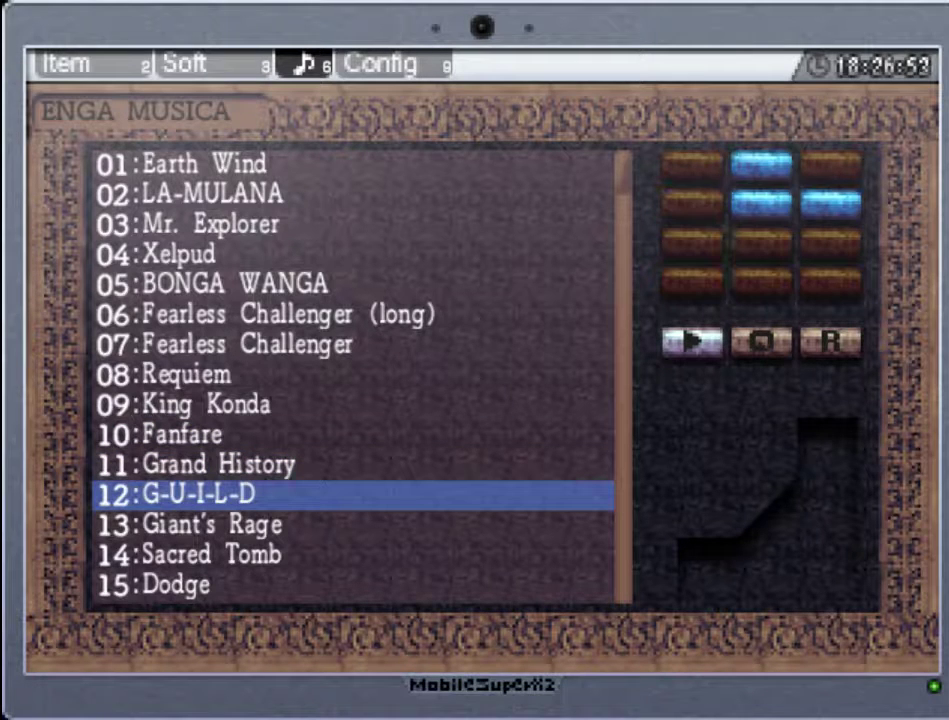
{"buttons": [], "events": [[267, "DPAD_DOWN", "down"], [367, "DPAD_DOWN", "up"]]}
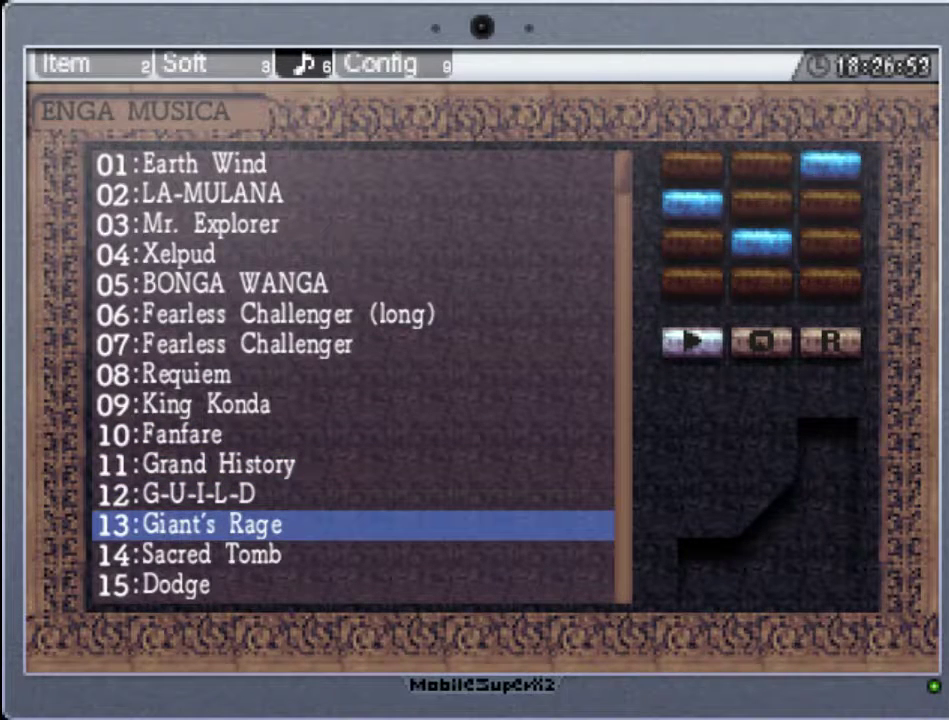
{"buttons": [], "events": []}
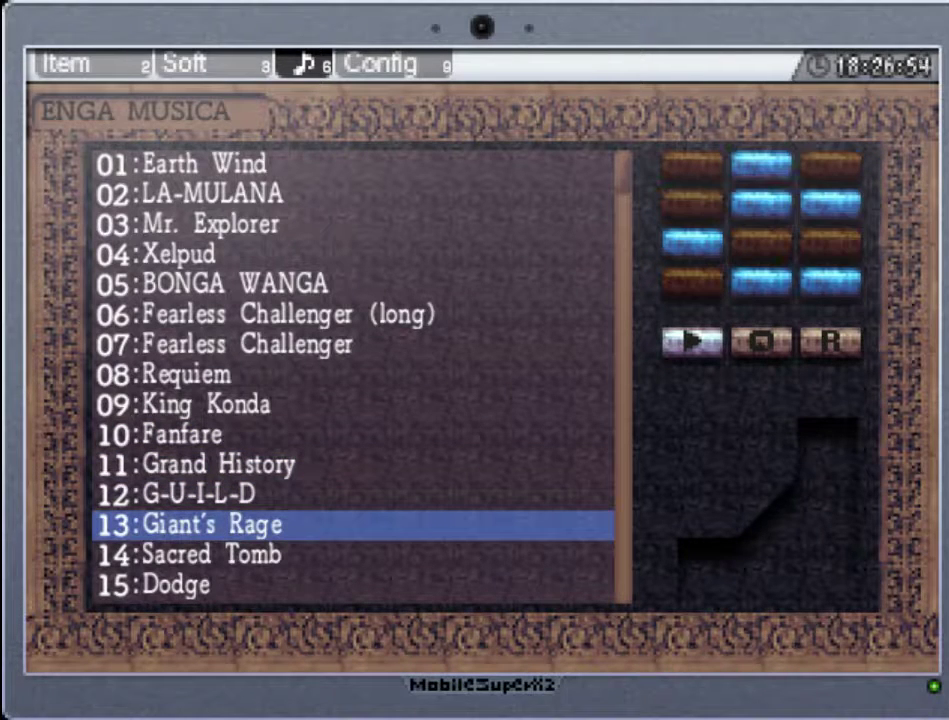
{"buttons": [], "events": [[333, "A", "down"], [500, "A", "up"]]}